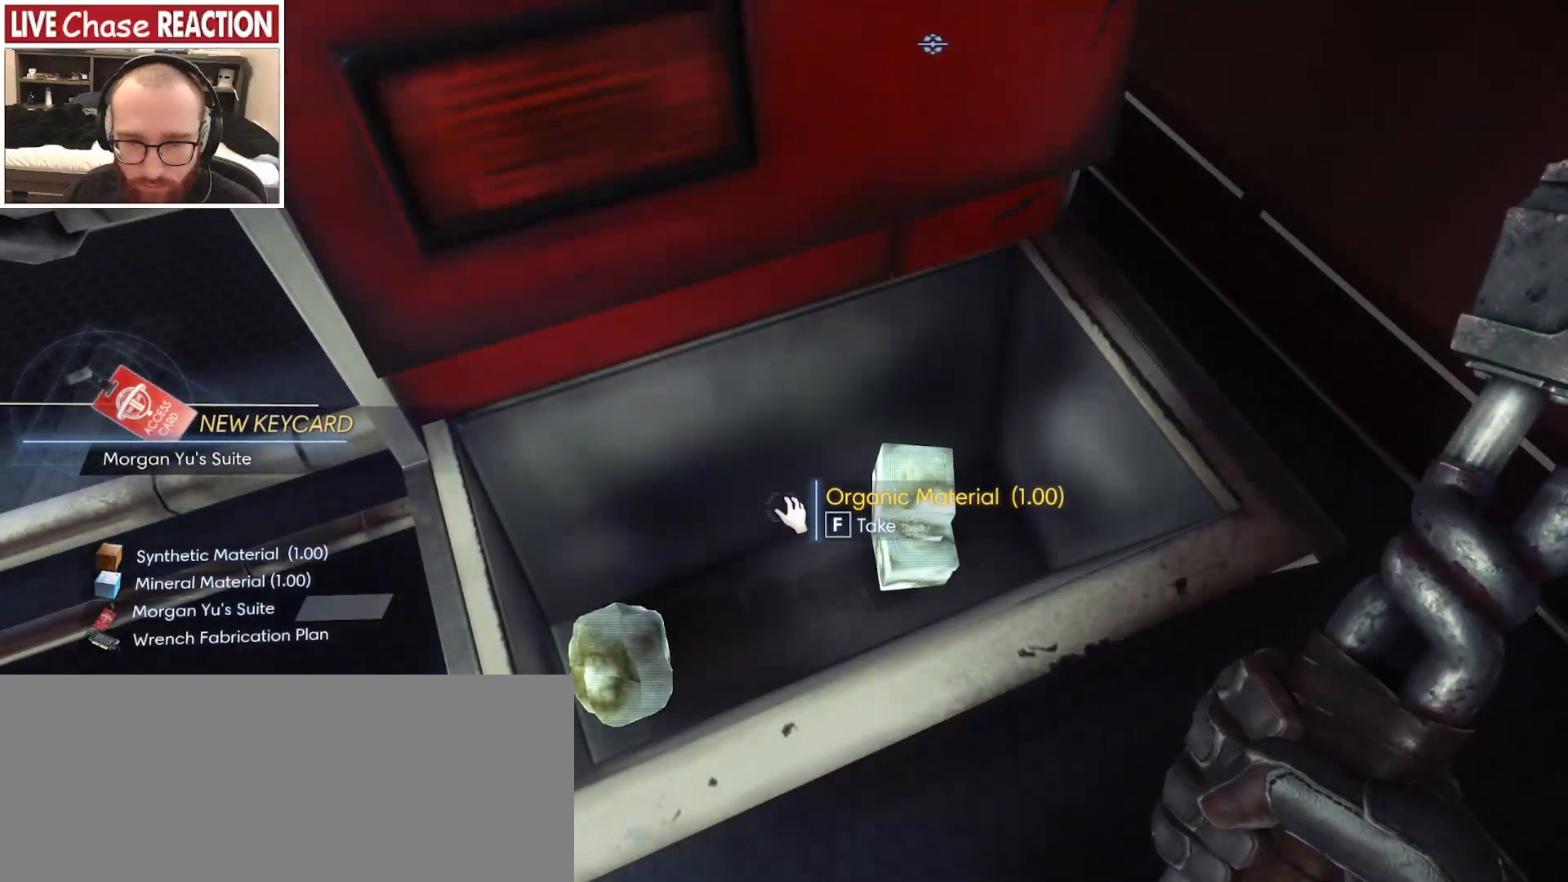
Gameplay with keyboard and mouse; each line is a JSON object with the keys and mouse buttons held at the frame after it. "events" lists presses ("down") and releases ("up") of ".", "/", "0", "1", "2", "3", "4", "5", "6", "7", "8", "9", "a", "alt_l", "alt_r", "b", "backslash", "backspace", "c", "caps_lock", "comma", "ctrl_l", "ctrl_r", "d", "e", "equals", "escape", "f", "f1", "f10", "f11", "f12", "f2", "f3", "f4", "f5", "f6", "f7", "f8", "f9", "g", "h", "i", "j", "k", "l", "lbracket", "m", "minus", "n", "o", "p", "q", "quote", "r", "rbracket", "return", "s", "semicolon", "shift_l", "shift_r", "space", "super_l", "super_r", "t", "tab", "tilde", "u", "v", "w", "x", "y", "z", "mouse_left", "mouse_wheel", "mouse_right", "mouse_mb4" and "mouse_mb5" between this image and that frame as [ms after this image, input, new state], when the widget could be followed in between. "mouse_left", "mouse_wheel", "mouse_right", "mouse_mb4", "mouse_mb5" = the "left", "wheel", "right", "mb4", "mb5" buttons of the "mouse" list. No other keys are recorded. "wheel" means that the mouse wheel is clicked or scrolled. Mouse movement is not recorded.
{"keys": [], "mouse": [], "events": [[67, "f", "down"], [150, "f", "up"], [233, "f", "down"], [300, "f", "up"], [383, "f", "down"], [450, "f", "up"]]}
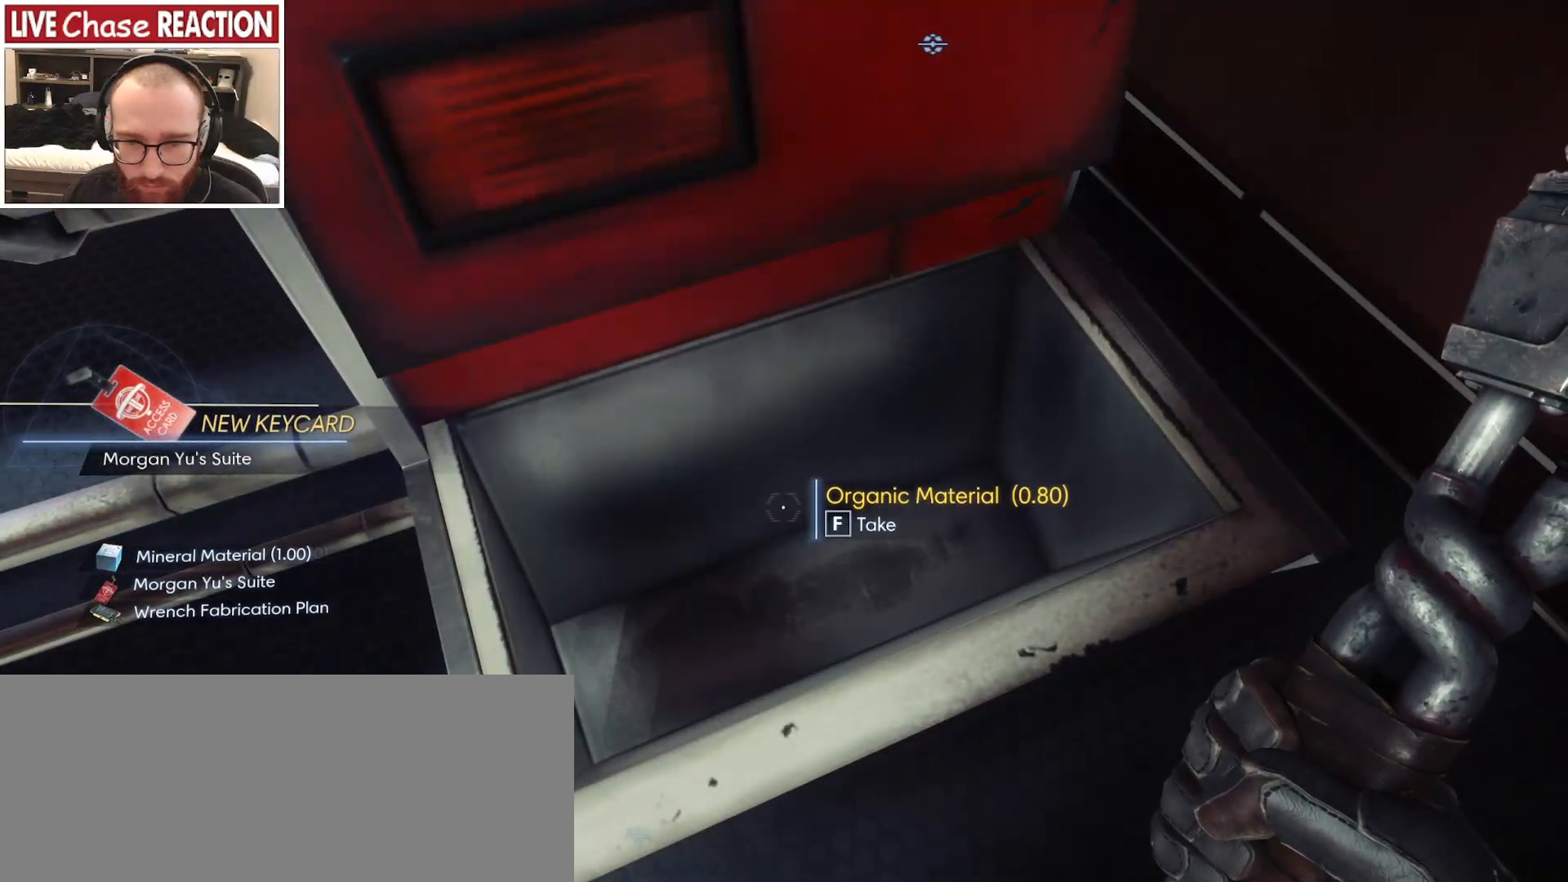
{"keys": ["d", "s"], "mouse": [], "events": [[33, "f", "down"], [50, "s", "down"], [183, "f", "up"], [433, "d", "down"]]}
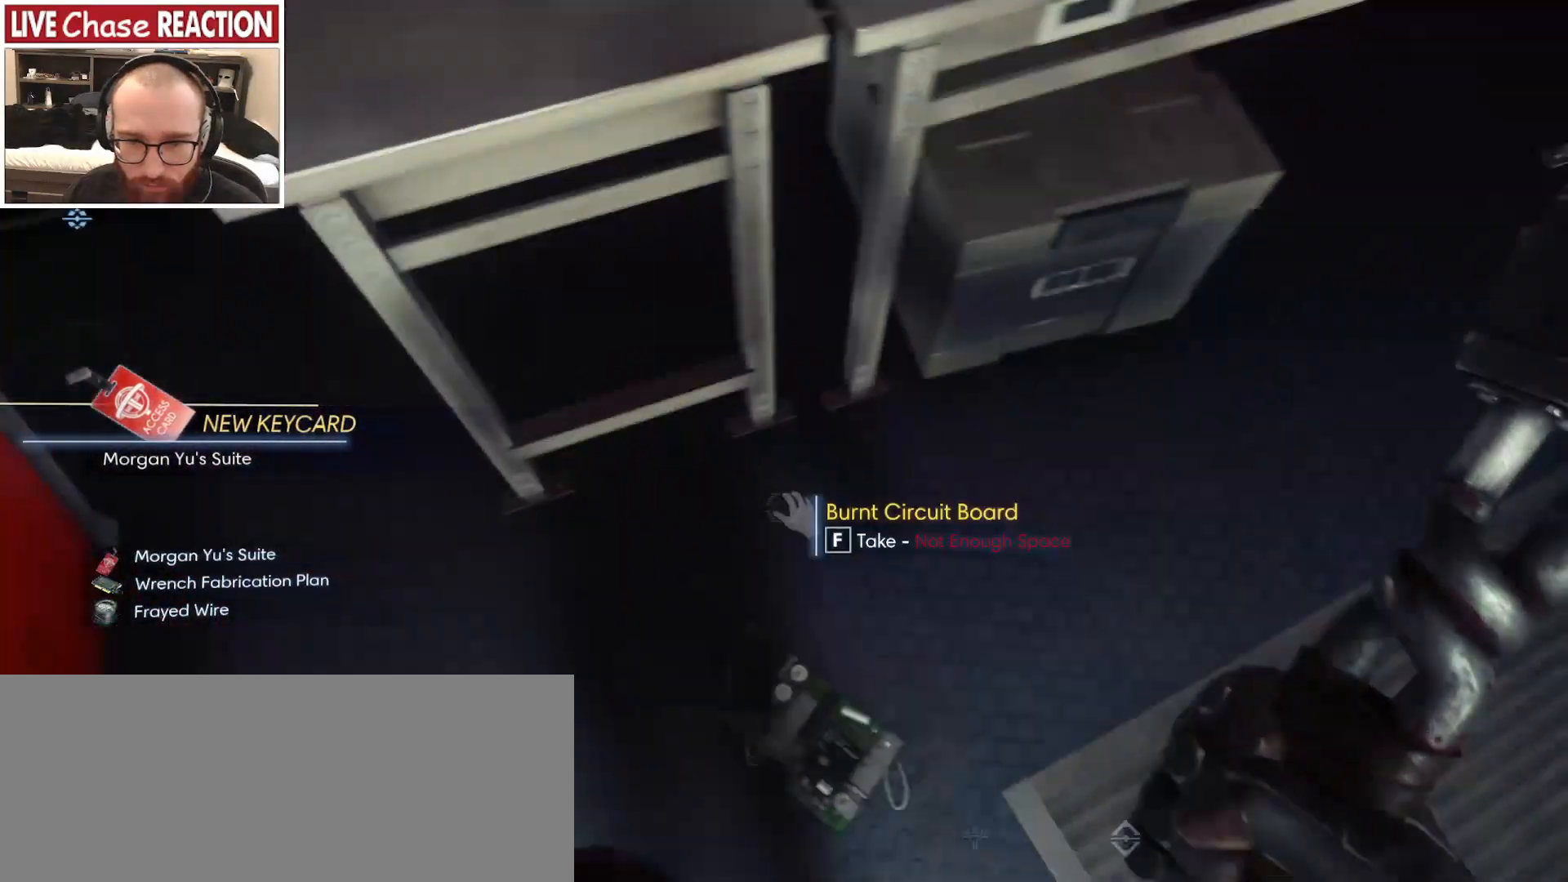
{"keys": ["s"], "mouse": [], "events": [[267, "d", "up"], [400, "f", "down"], [483, "f", "up"]]}
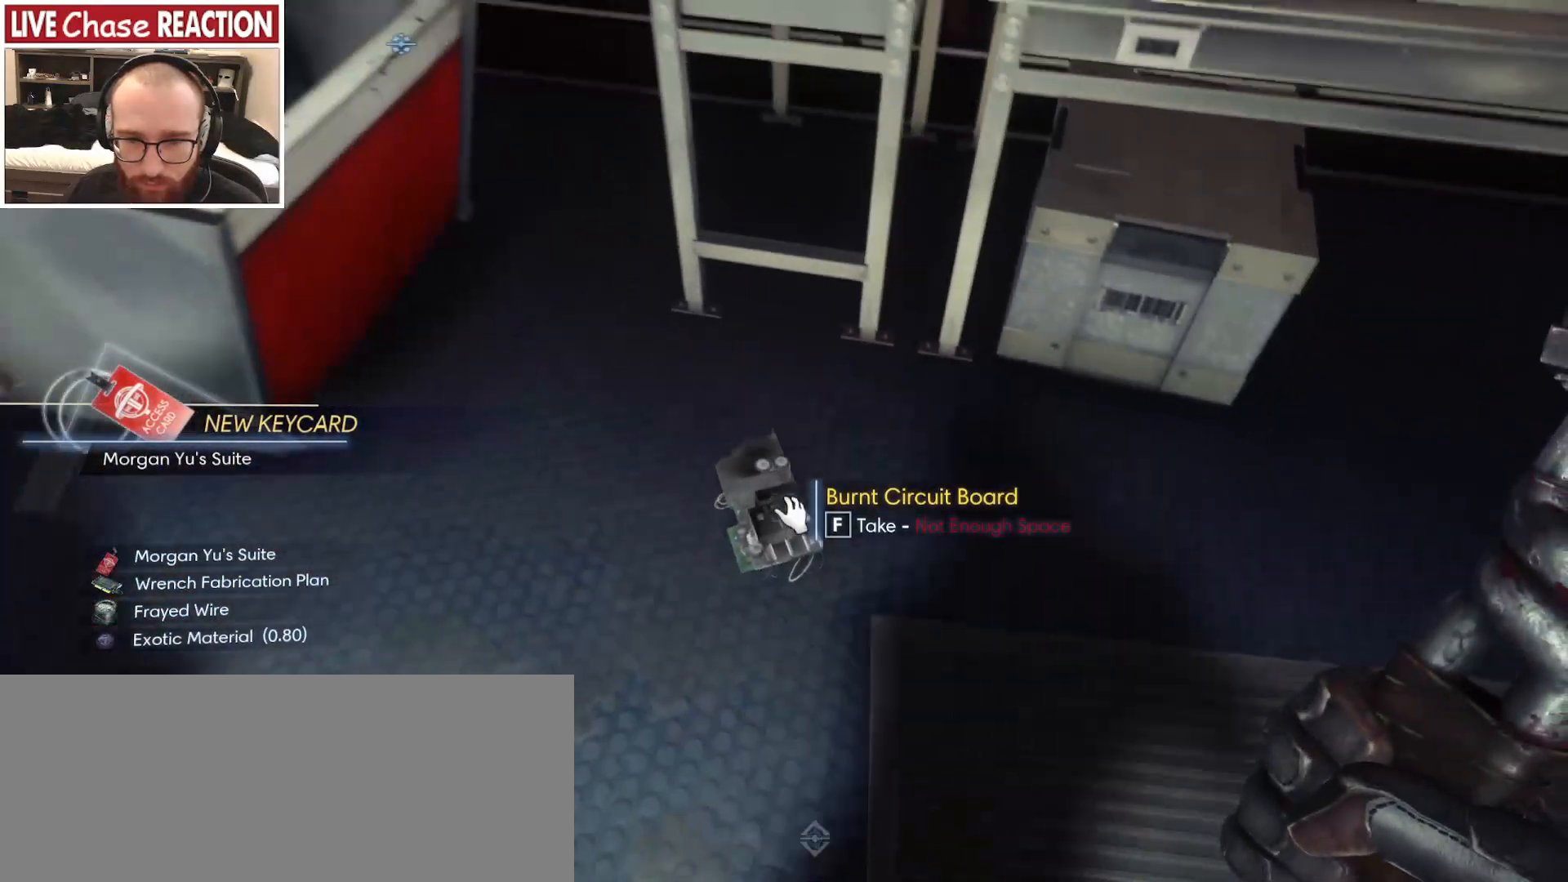
{"keys": [], "mouse": [], "events": [[83, "a", "down"], [117, "s", "up"], [317, "a", "up"], [350, "mouse_right", "down"], [433, "mouse_right", "up"]]}
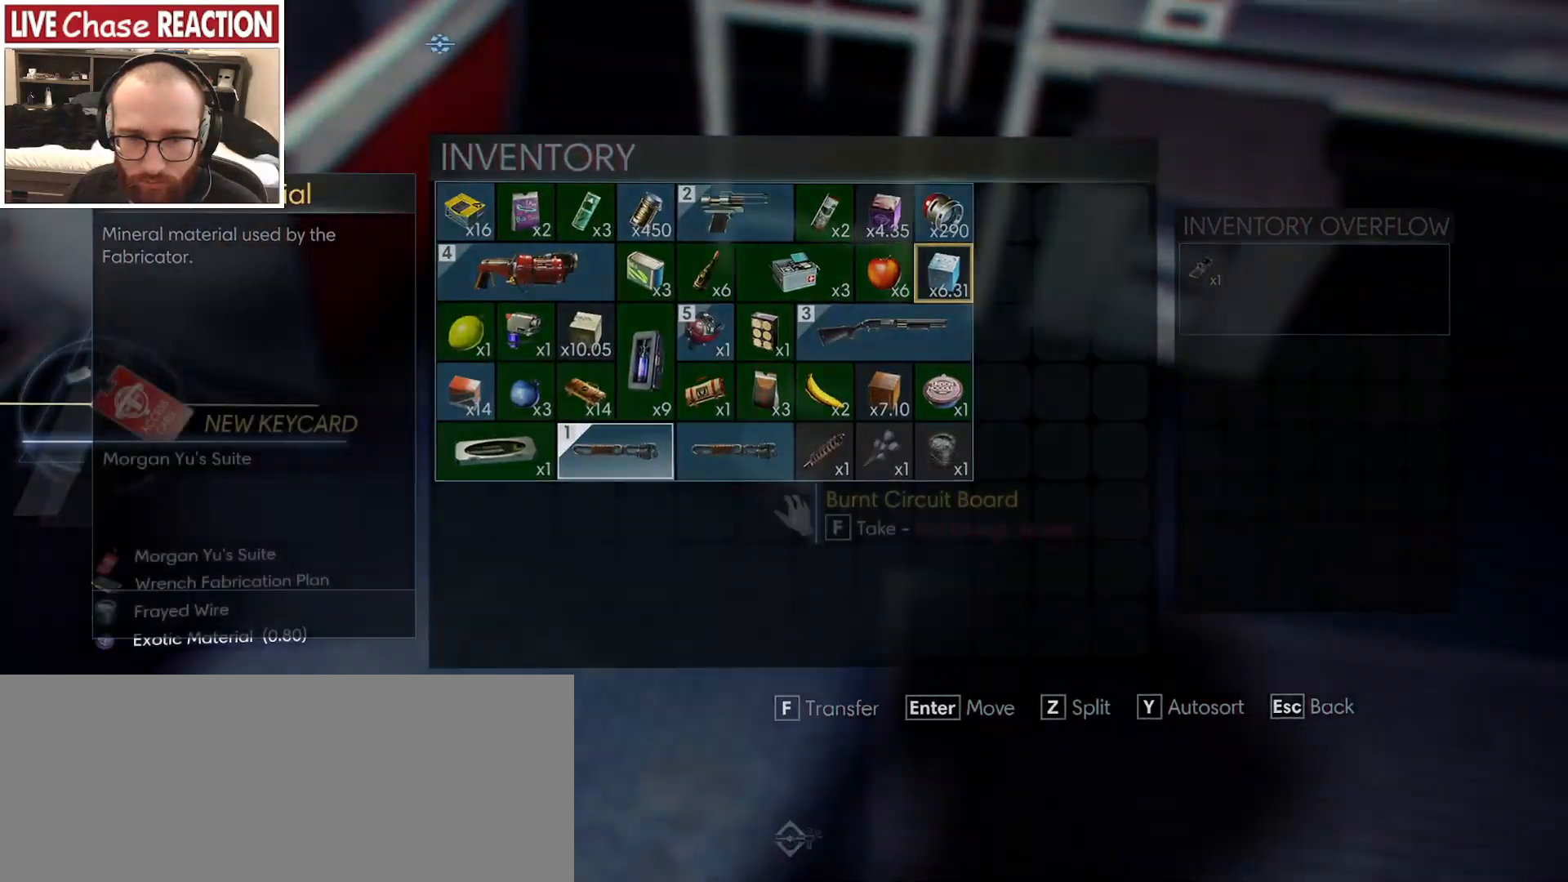
{"keys": ["a", "w"], "mouse": [], "events": [[83, "a", "down"], [217, "w", "down"]]}
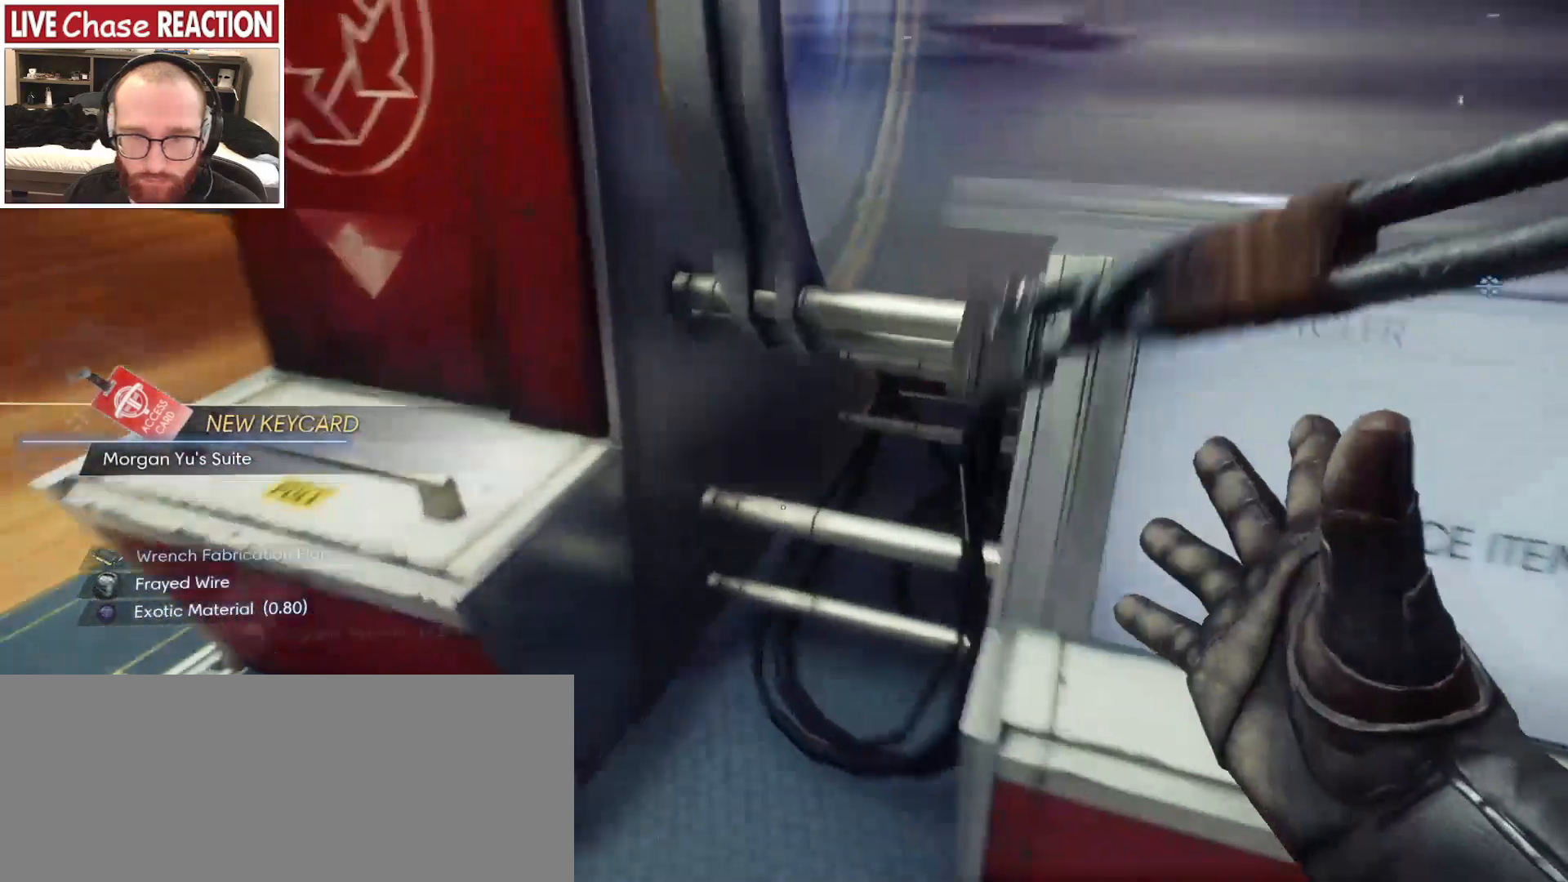
{"keys": [], "mouse": []}
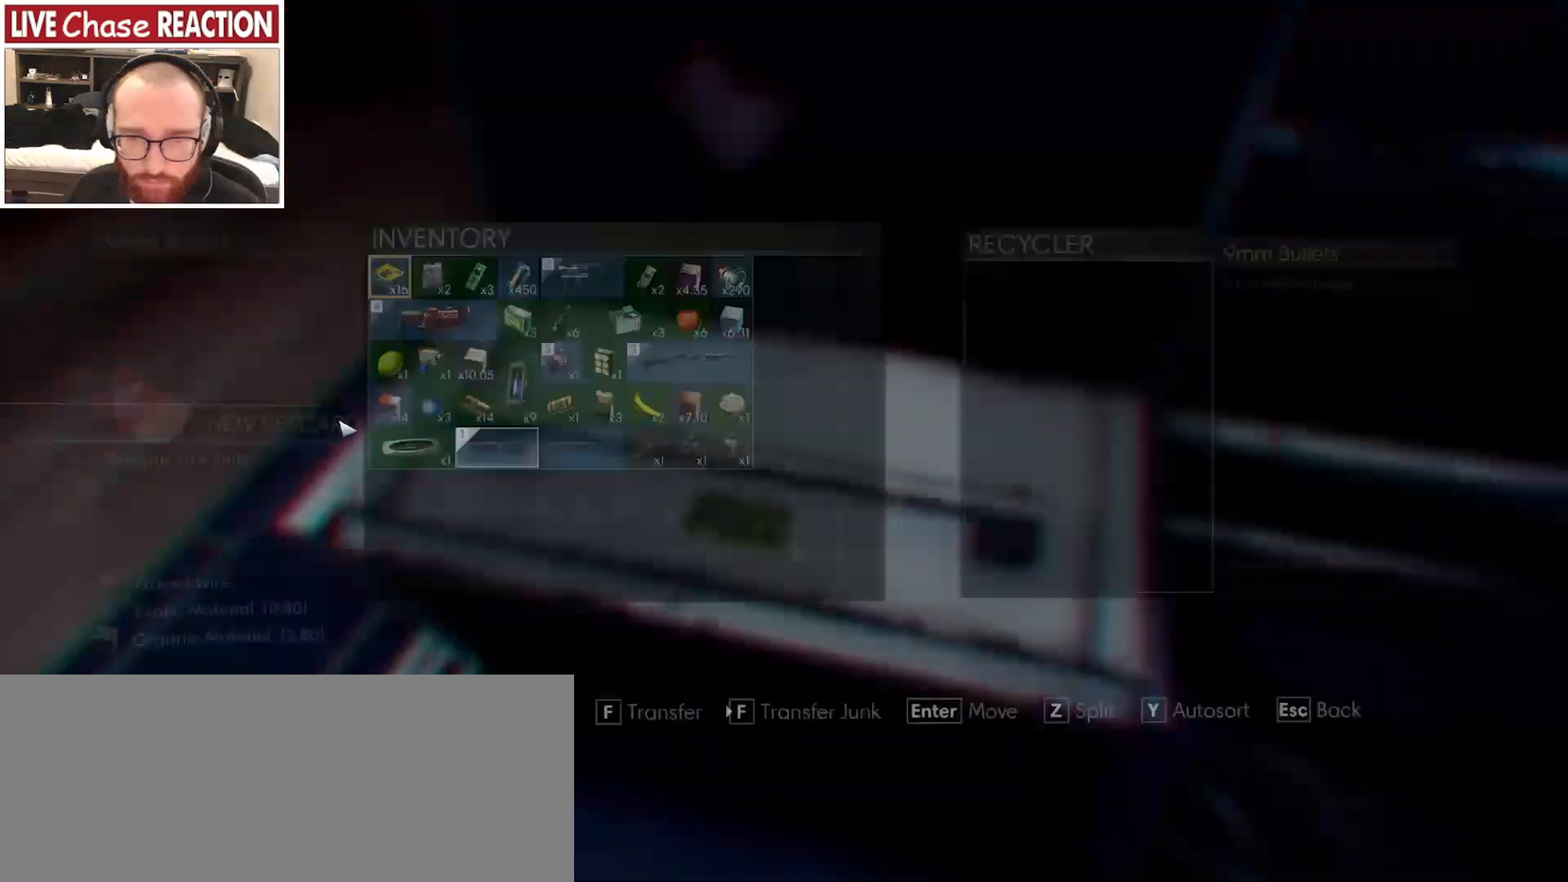
{"keys": [], "mouse": [], "events": []}
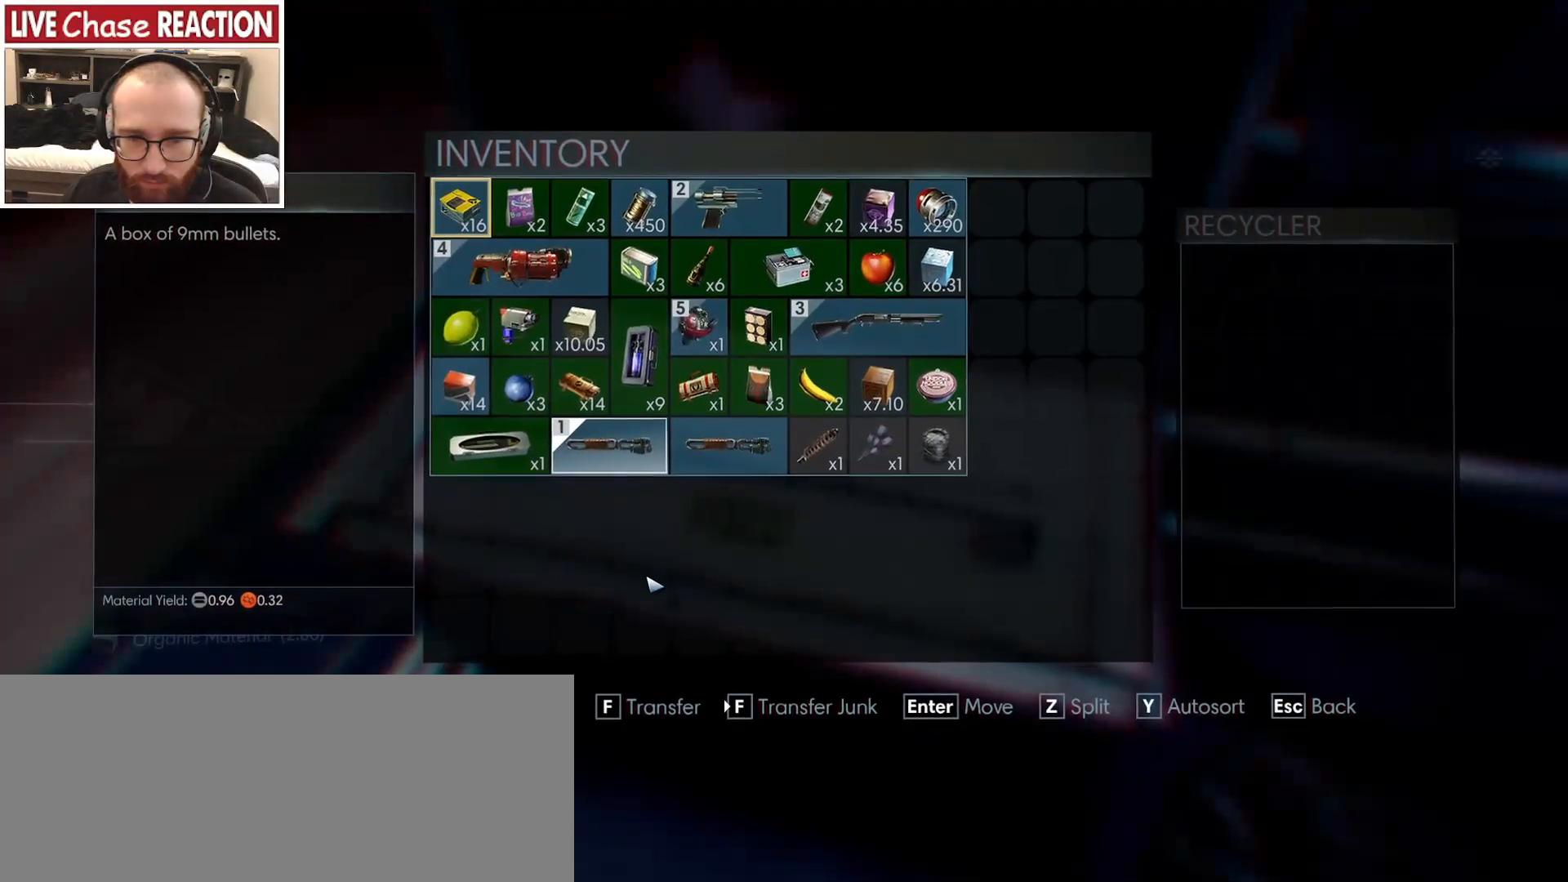
{"keys": ["f"], "mouse": [], "events": [[50, "f", "down"]]}
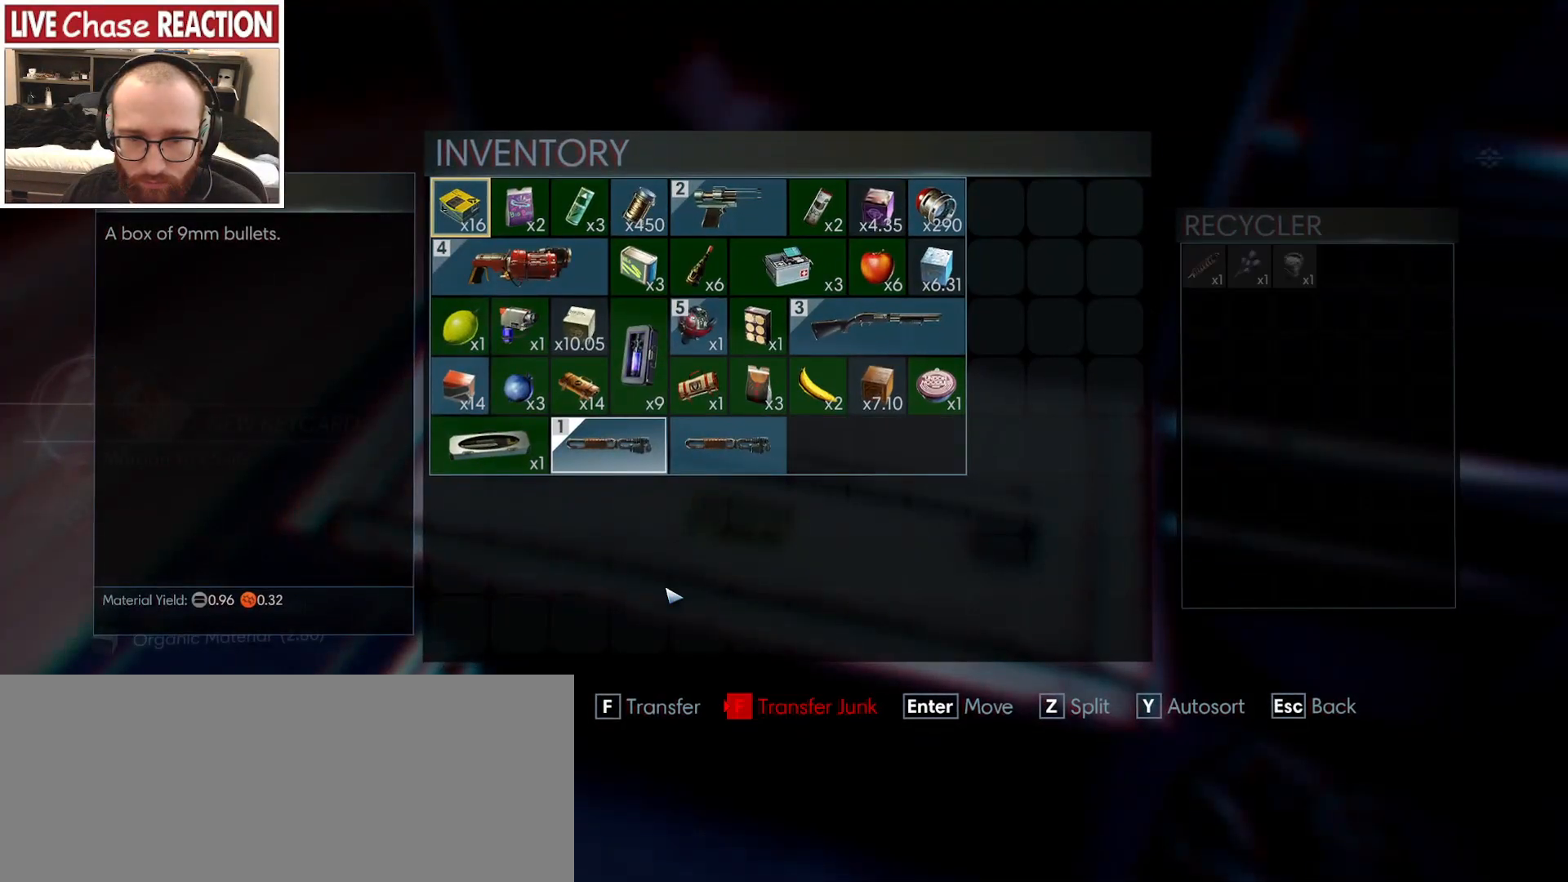
{"keys": ["w"], "mouse": [], "events": [[33, "f", "up"], [67, "mouse_right", "down"], [133, "mouse_right", "up"], [283, "w", "down"], [317, "a", "down"], [483, "a", "up"]]}
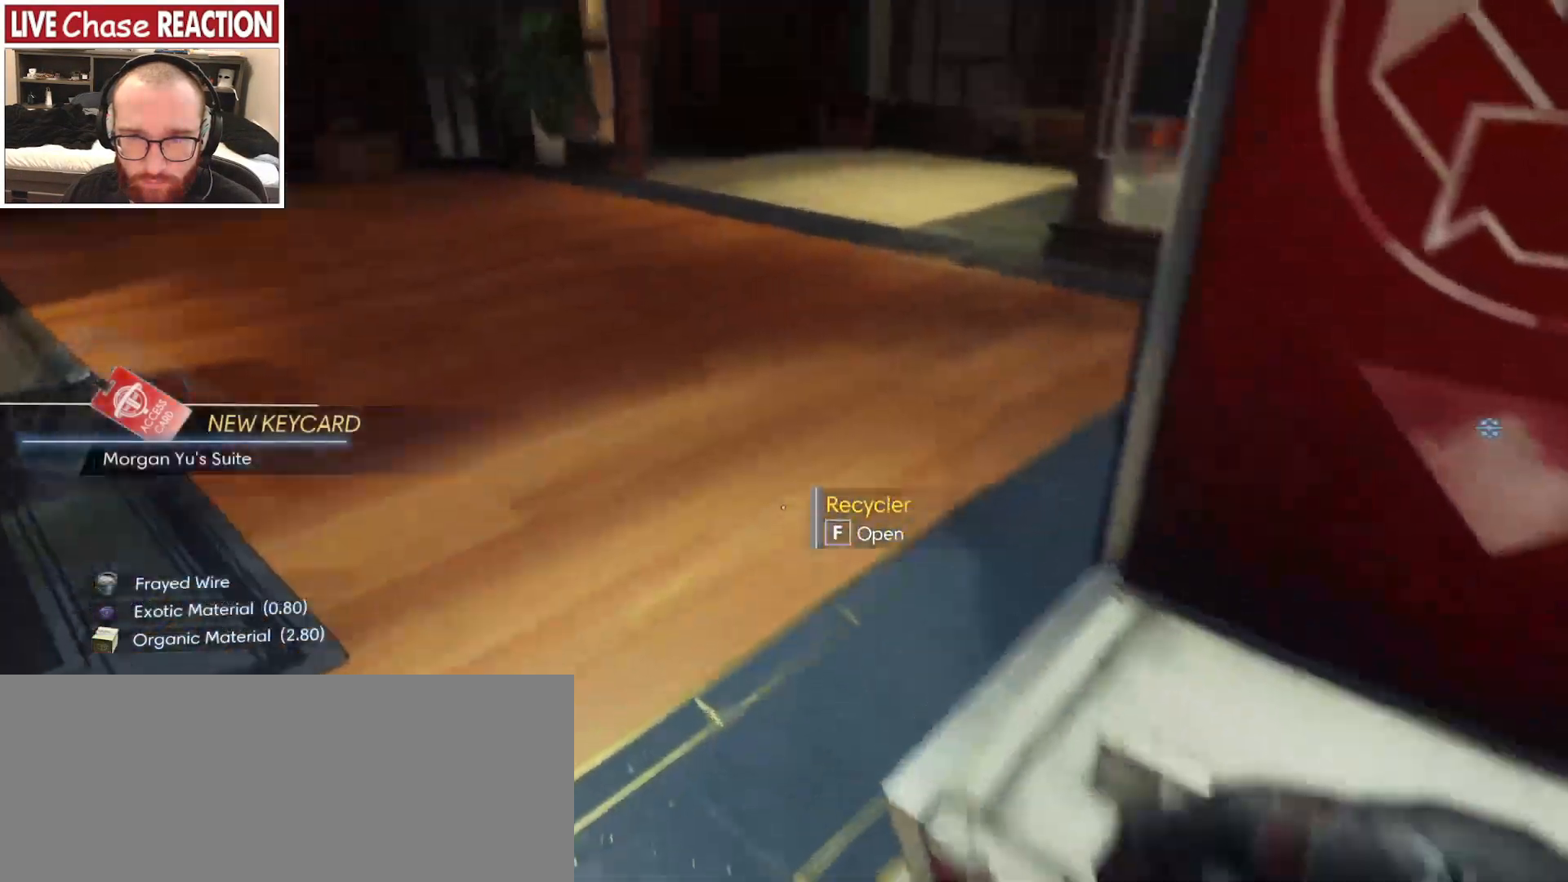
{"keys": ["shift_l", "w"], "mouse": [], "events": [[67, "shift_l", "down"]]}
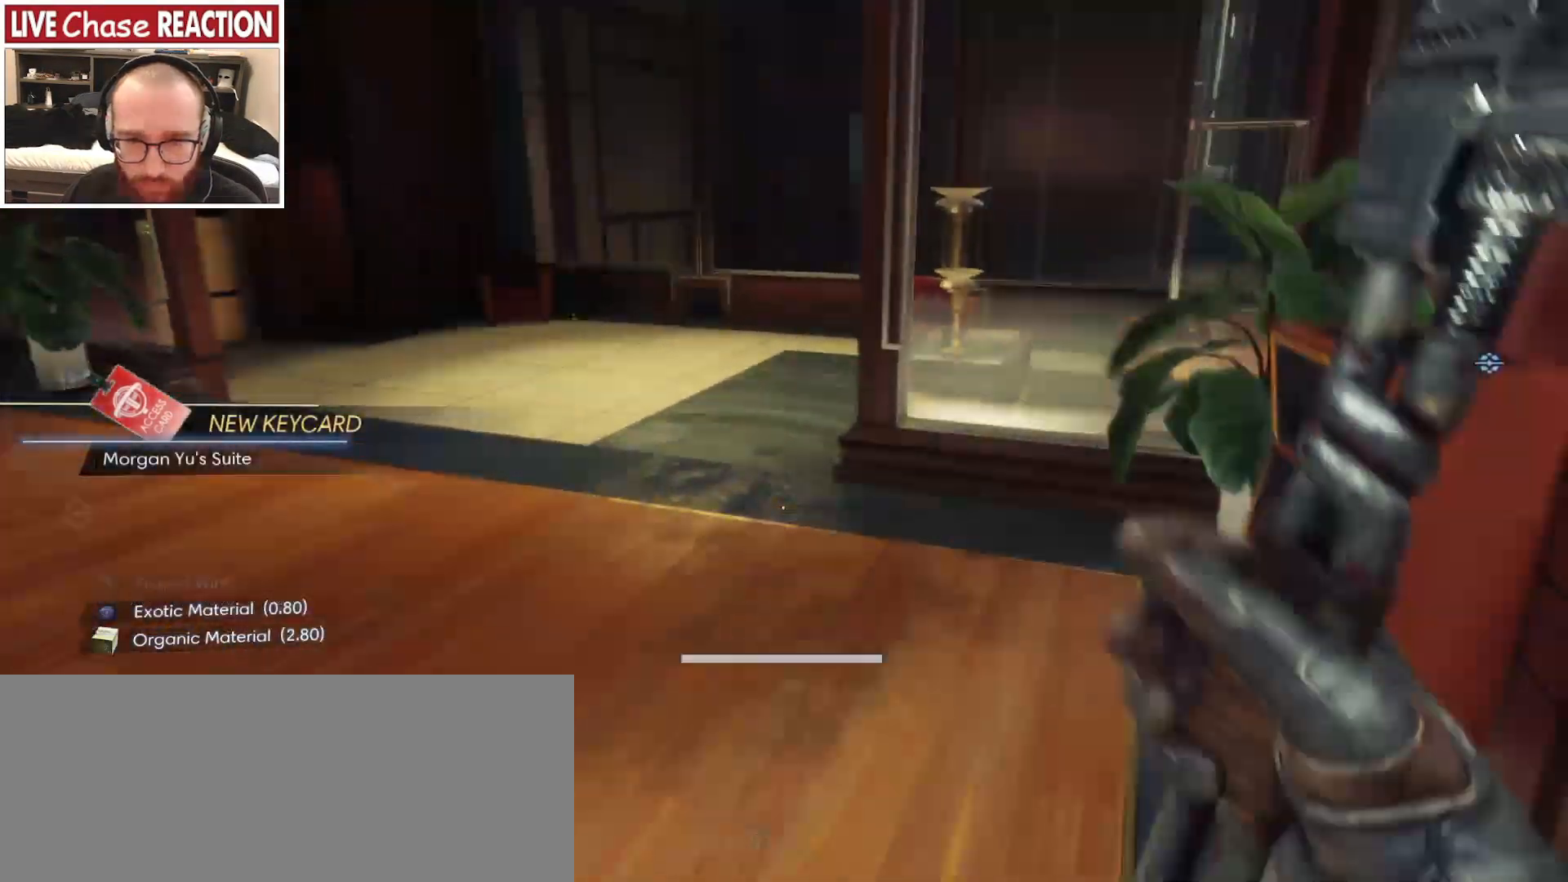
{"keys": ["a", "shift_l", "w"], "mouse": [], "events": [[200, "a", "down"]]}
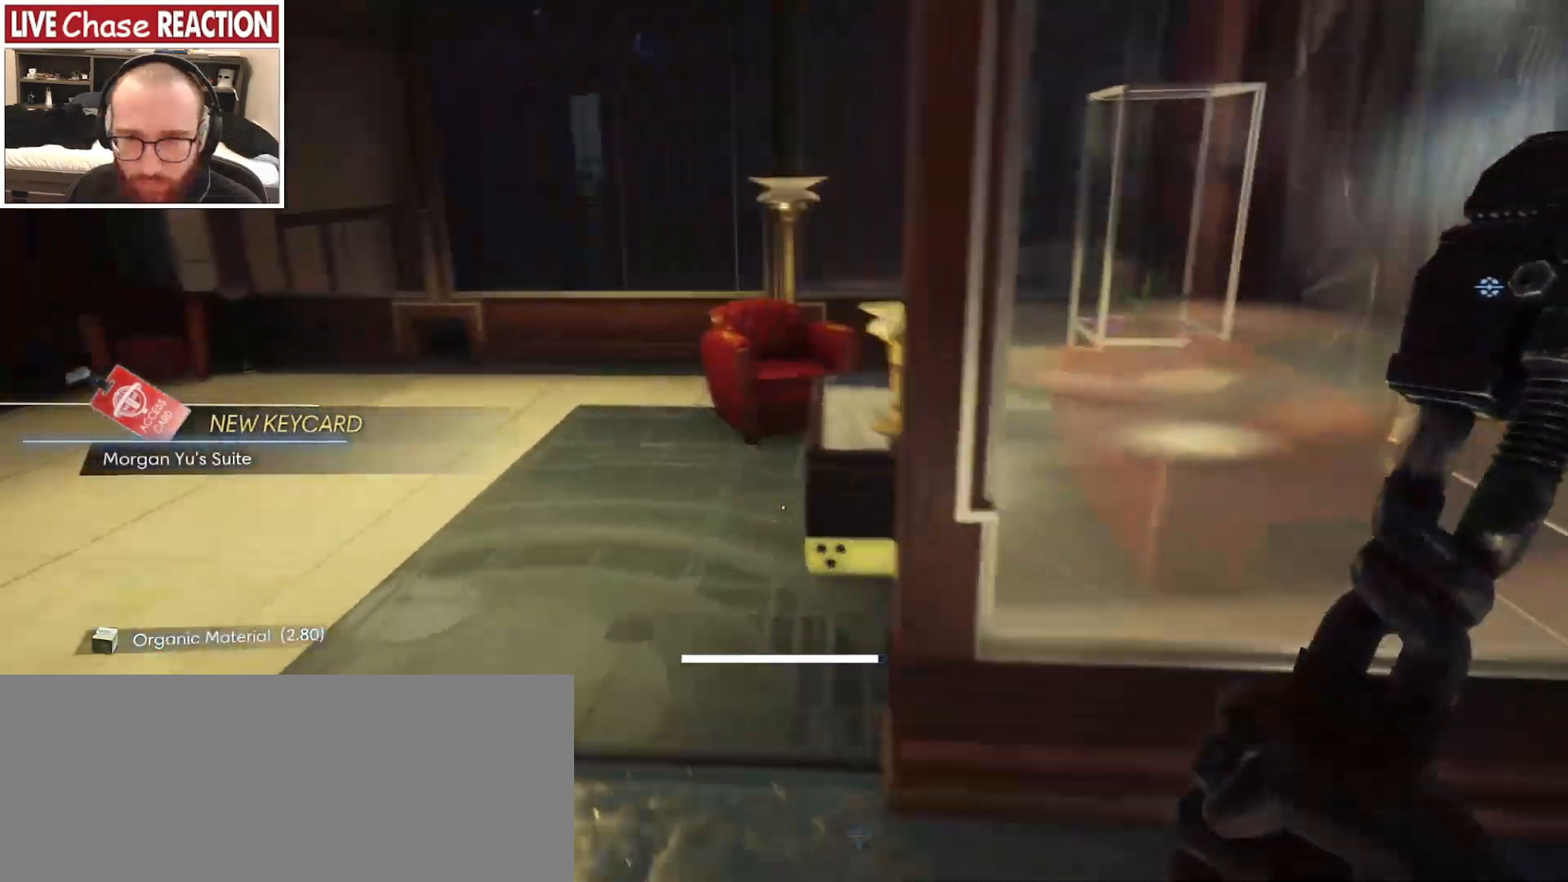
{"keys": ["a", "shift_l", "w"], "mouse": [], "events": []}
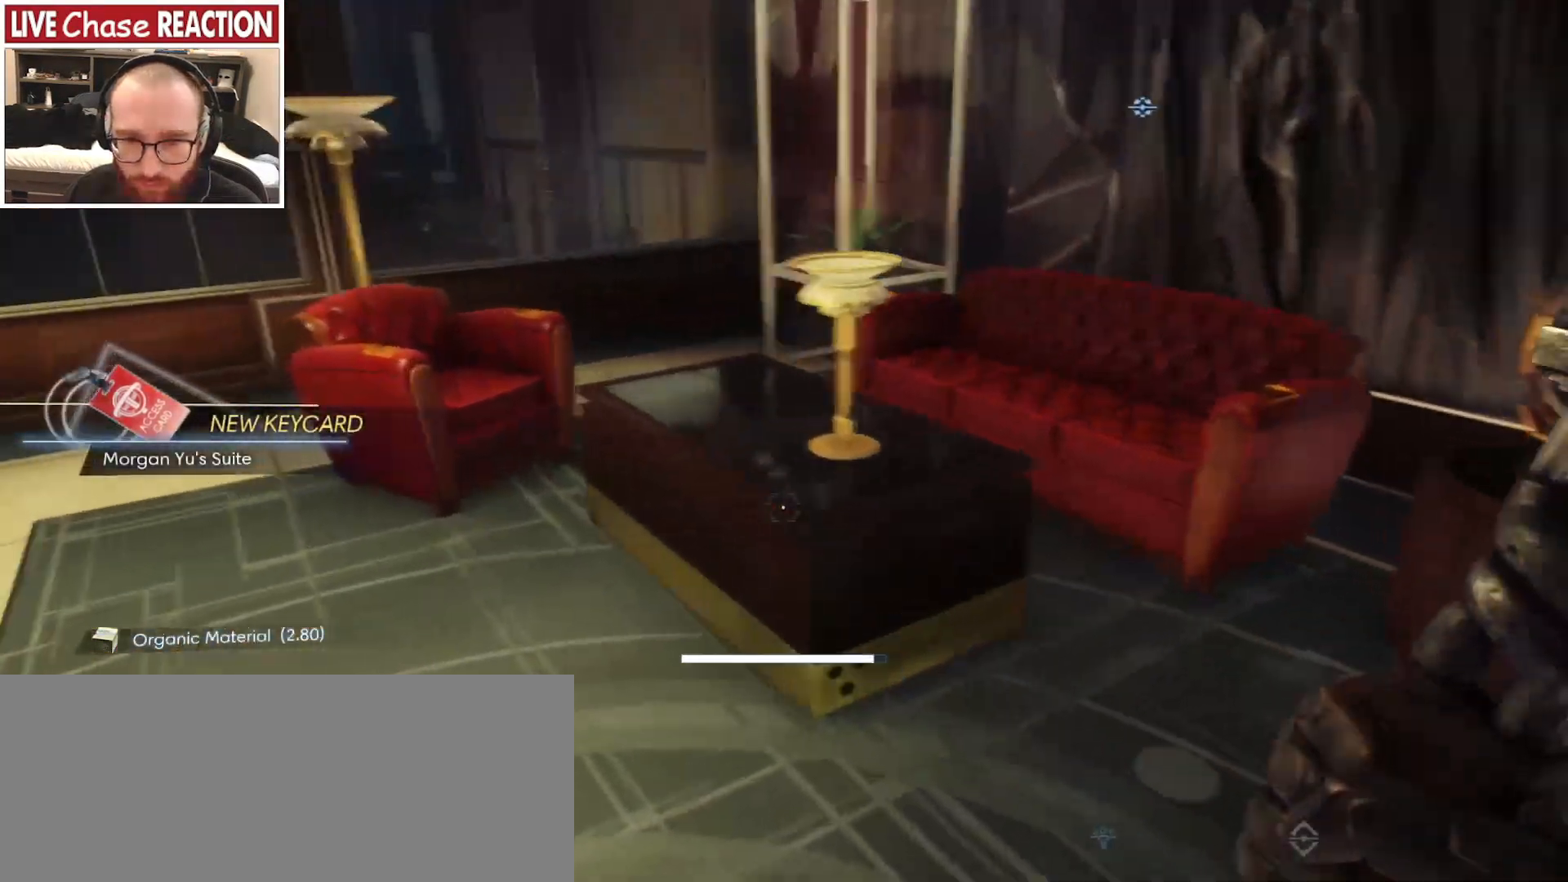
{"keys": ["shift_l", "w"], "mouse": [], "events": [[183, "a", "up"]]}
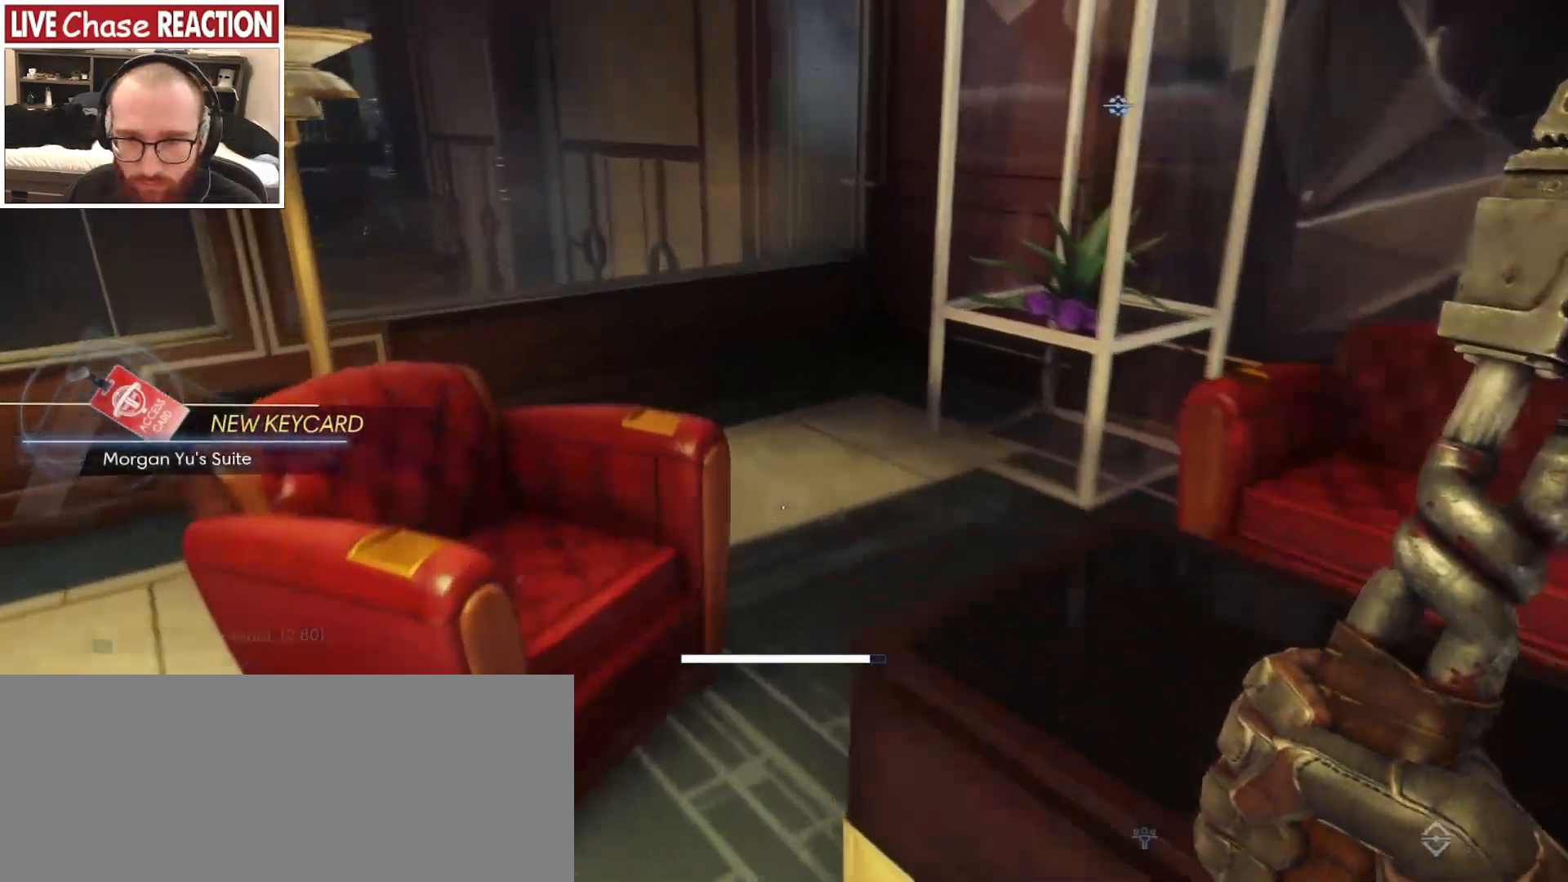
{"keys": ["f"], "mouse": [], "events": [[350, "shift_l", "up"], [433, "w", "up"], [500, "f", "down"]]}
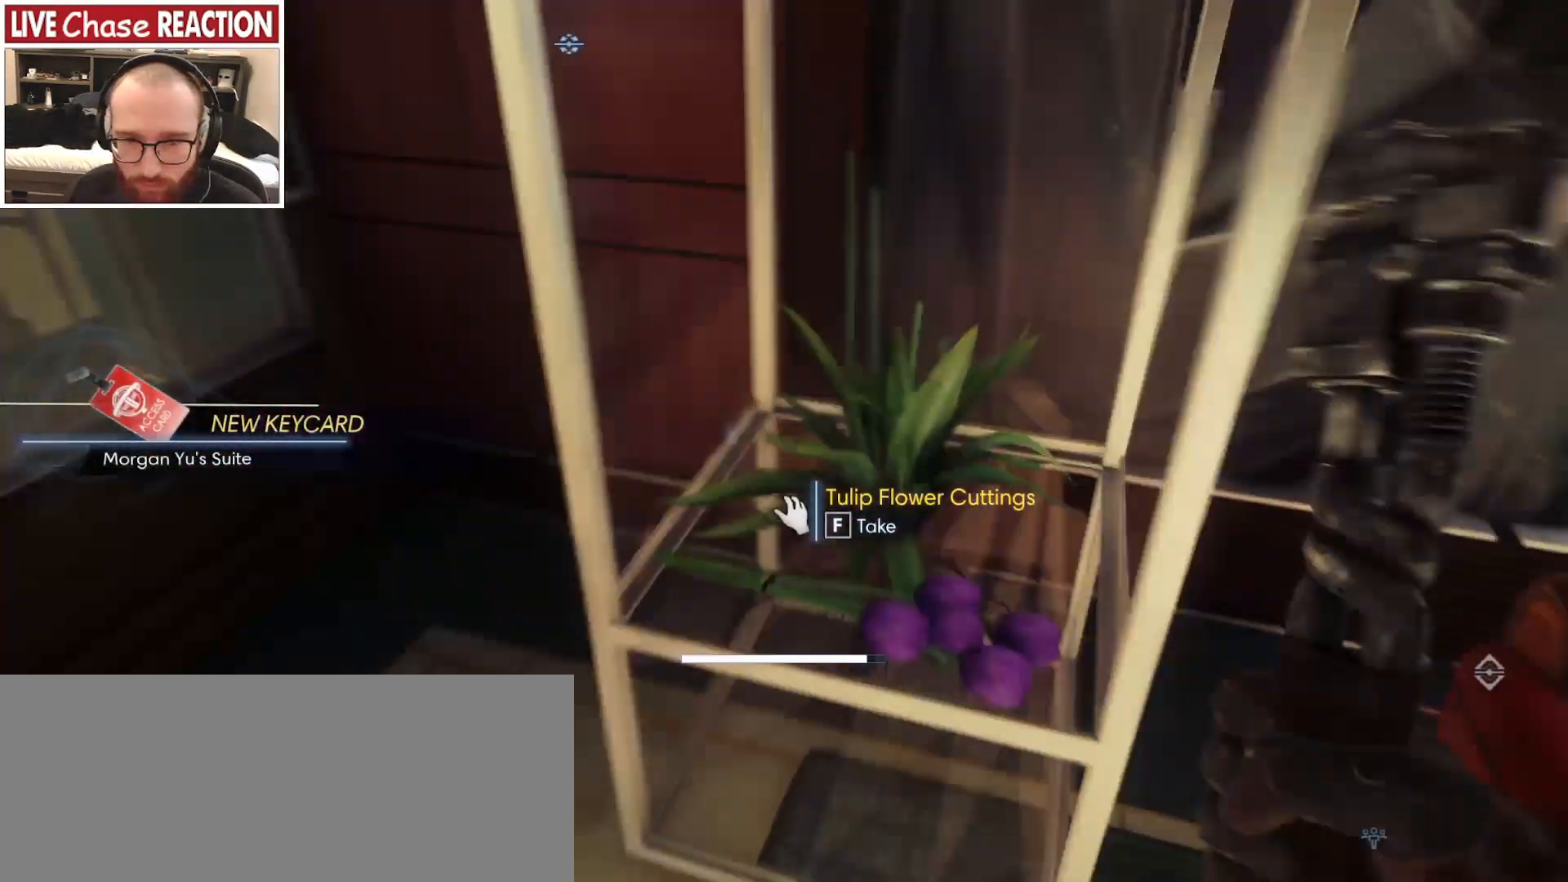
{"keys": ["d", "w"], "mouse": [], "events": [[50, "f", "up"], [267, "d", "down"], [417, "w", "down"]]}
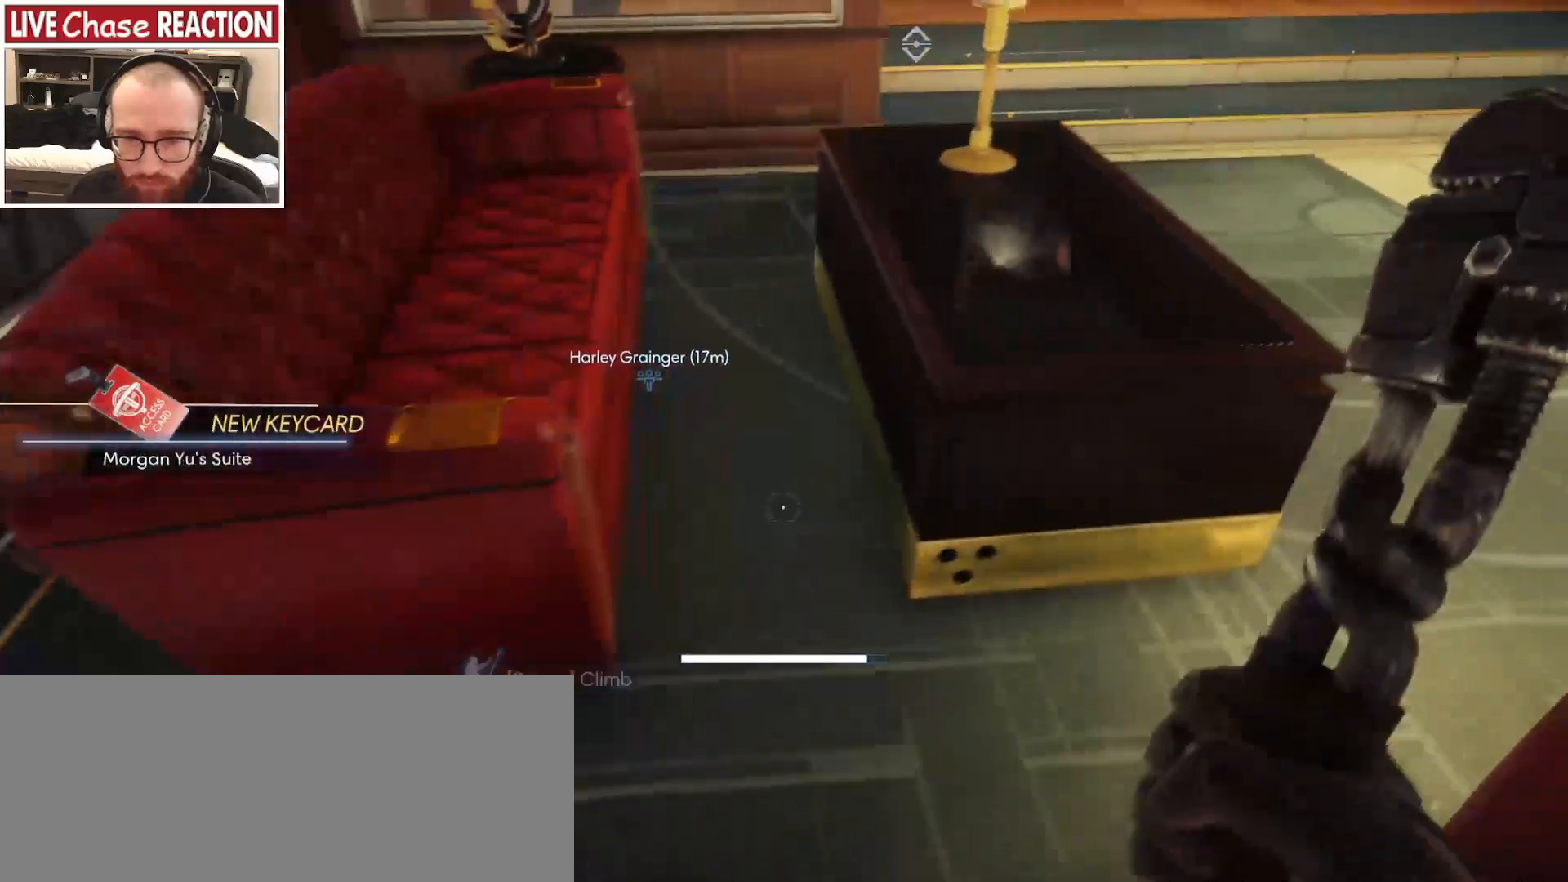
{"keys": ["w"], "mouse": [], "events": [[67, "d", "up"], [117, "space", "down"], [450, "space", "up"]]}
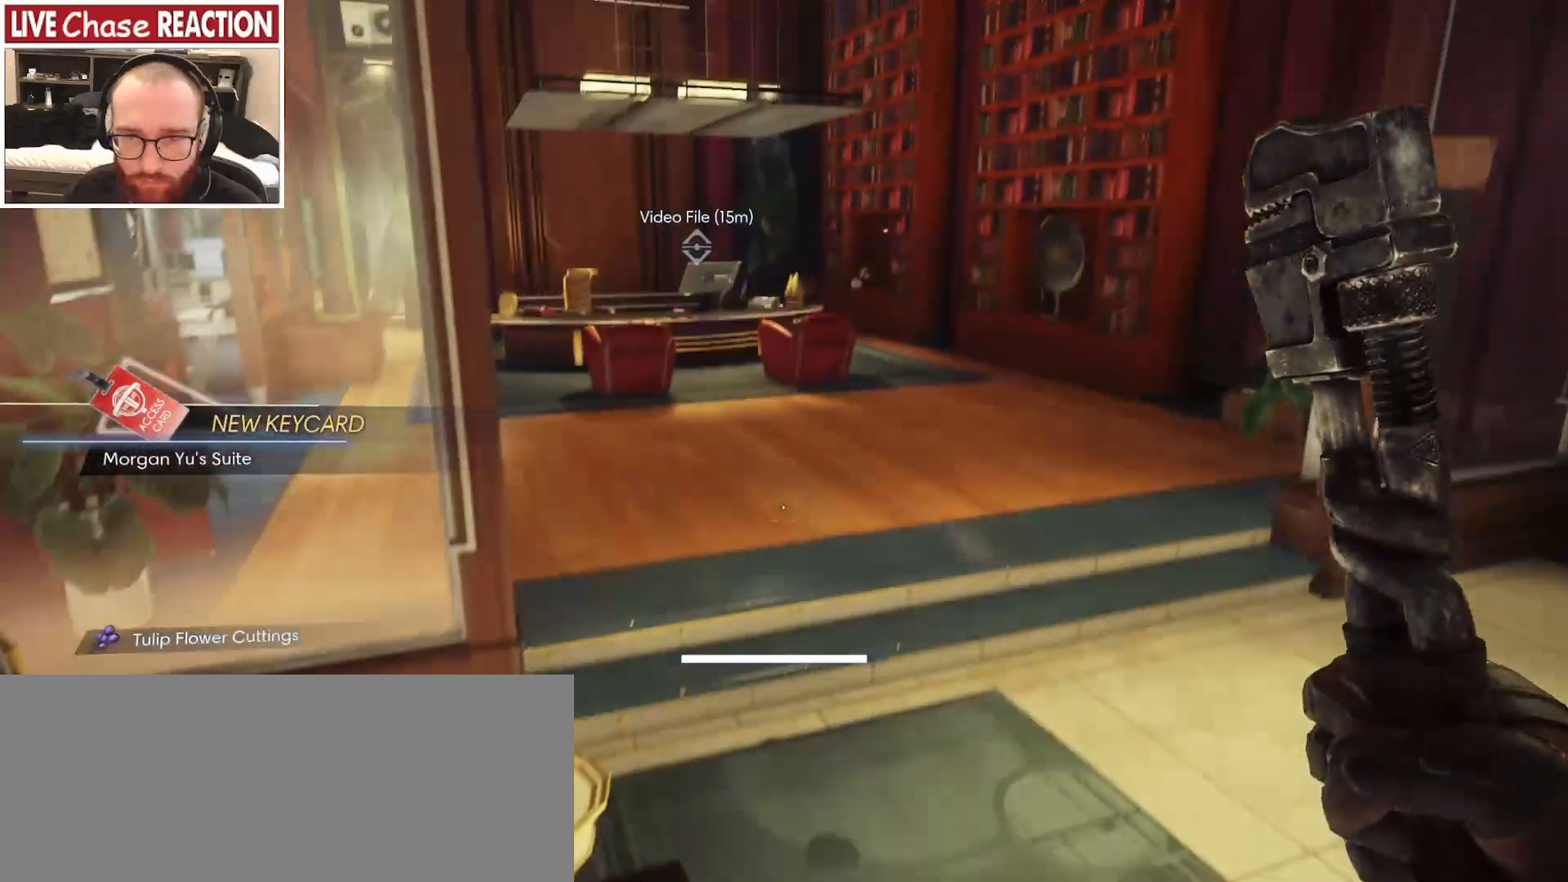
{"keys": ["shift_l", "w"], "mouse": [], "events": [[33, "shift_l", "down"]]}
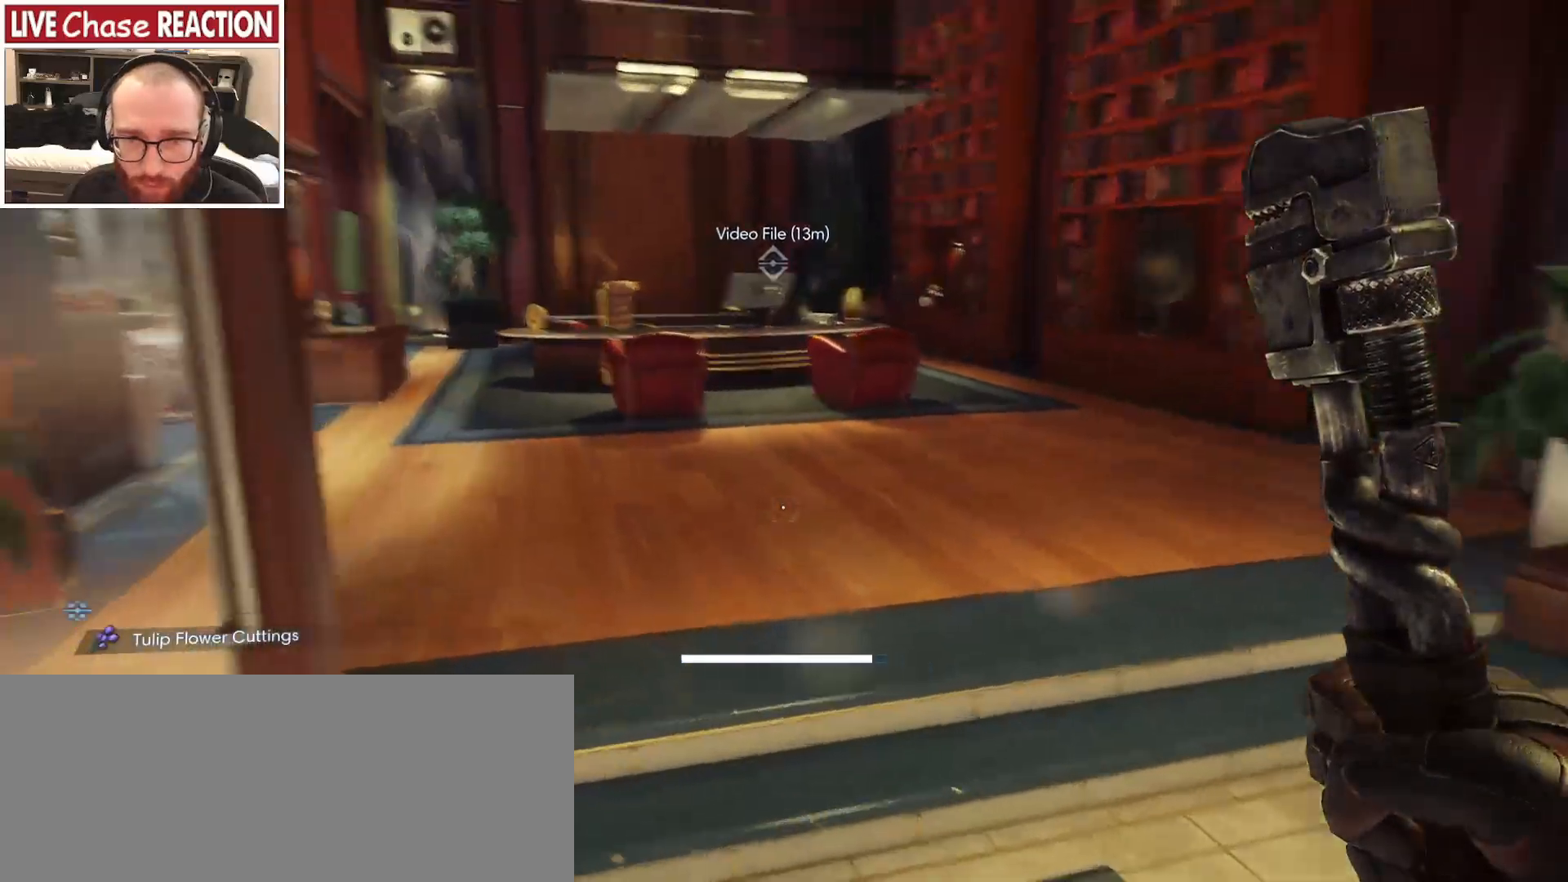
{"keys": ["shift_l", "w"], "mouse": [], "events": []}
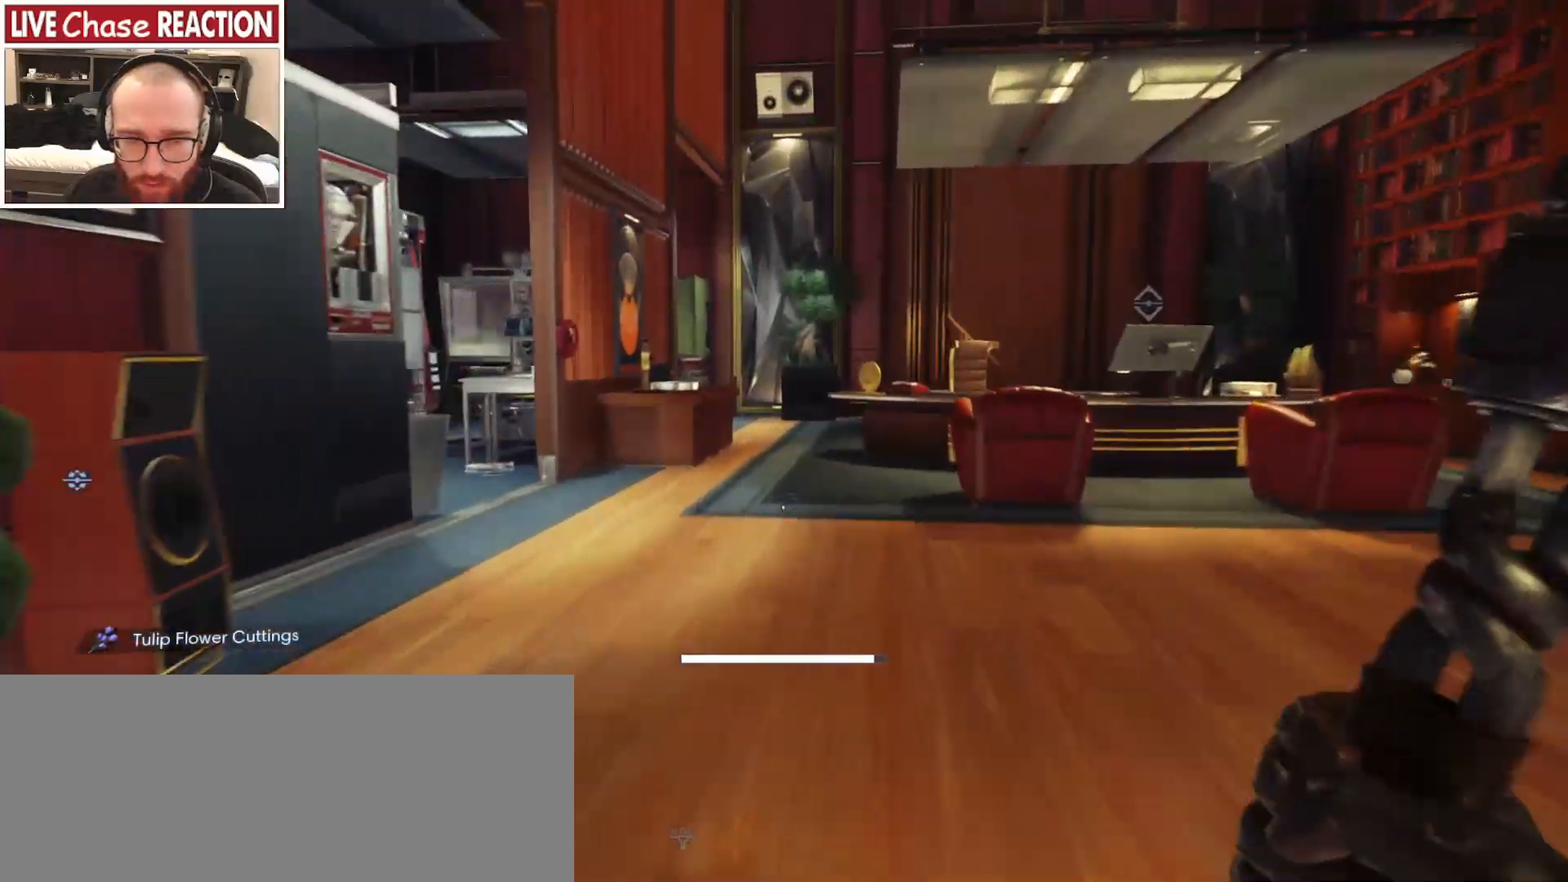
{"keys": ["shift_l", "w"], "mouse": [], "events": []}
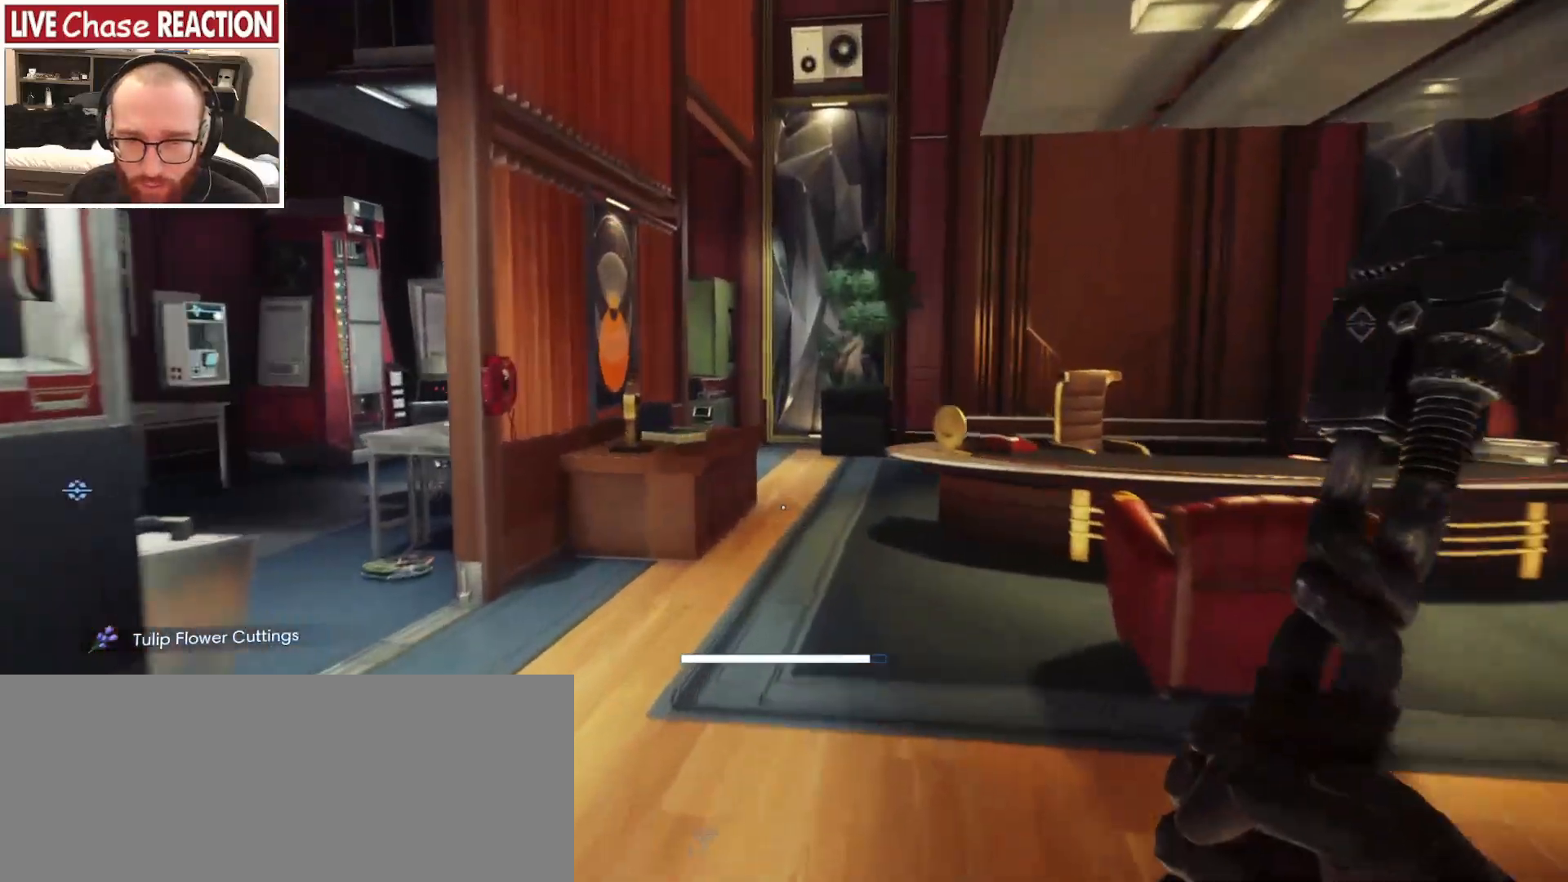
{"keys": ["shift_l", "w"], "mouse": [], "events": []}
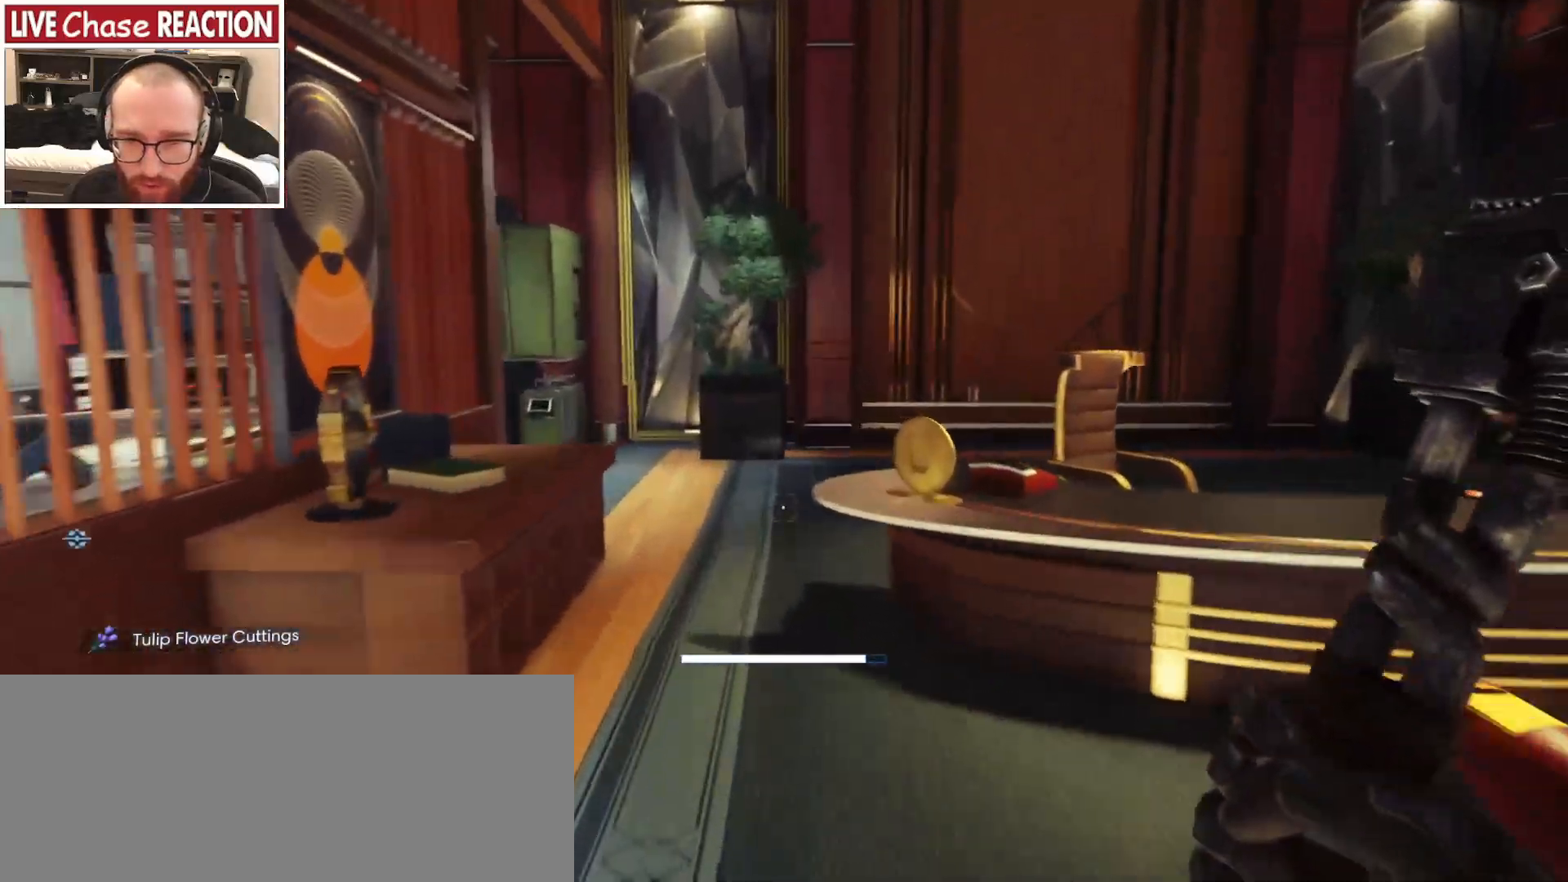
{"keys": ["a", "shift_l", "w"], "mouse": [], "events": [[267, "a", "down"]]}
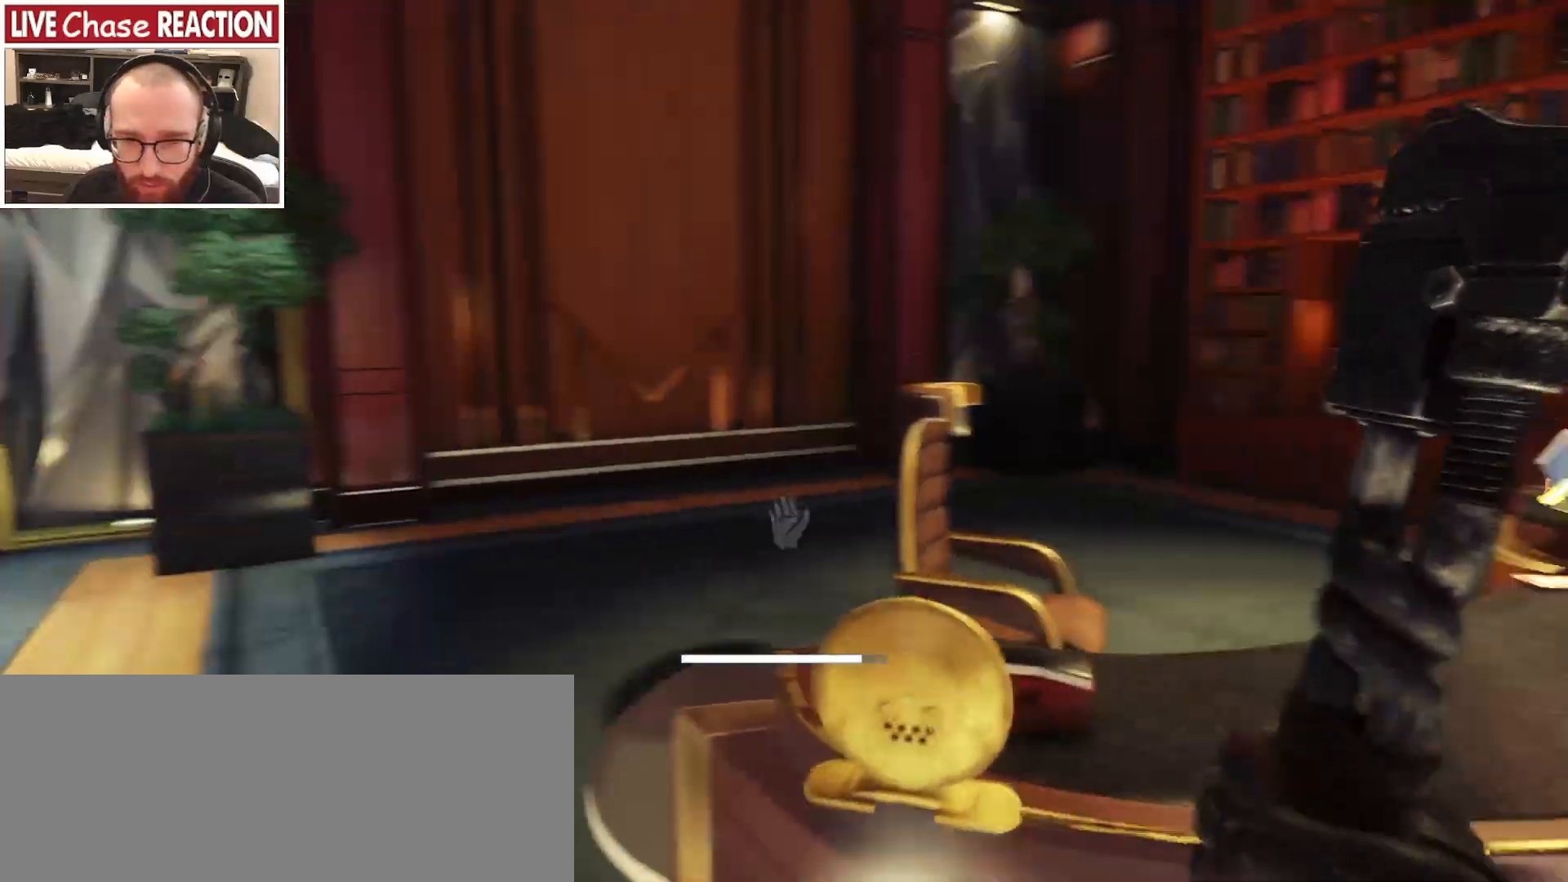
{"keys": ["a", "shift_l", "w"], "mouse": [], "events": []}
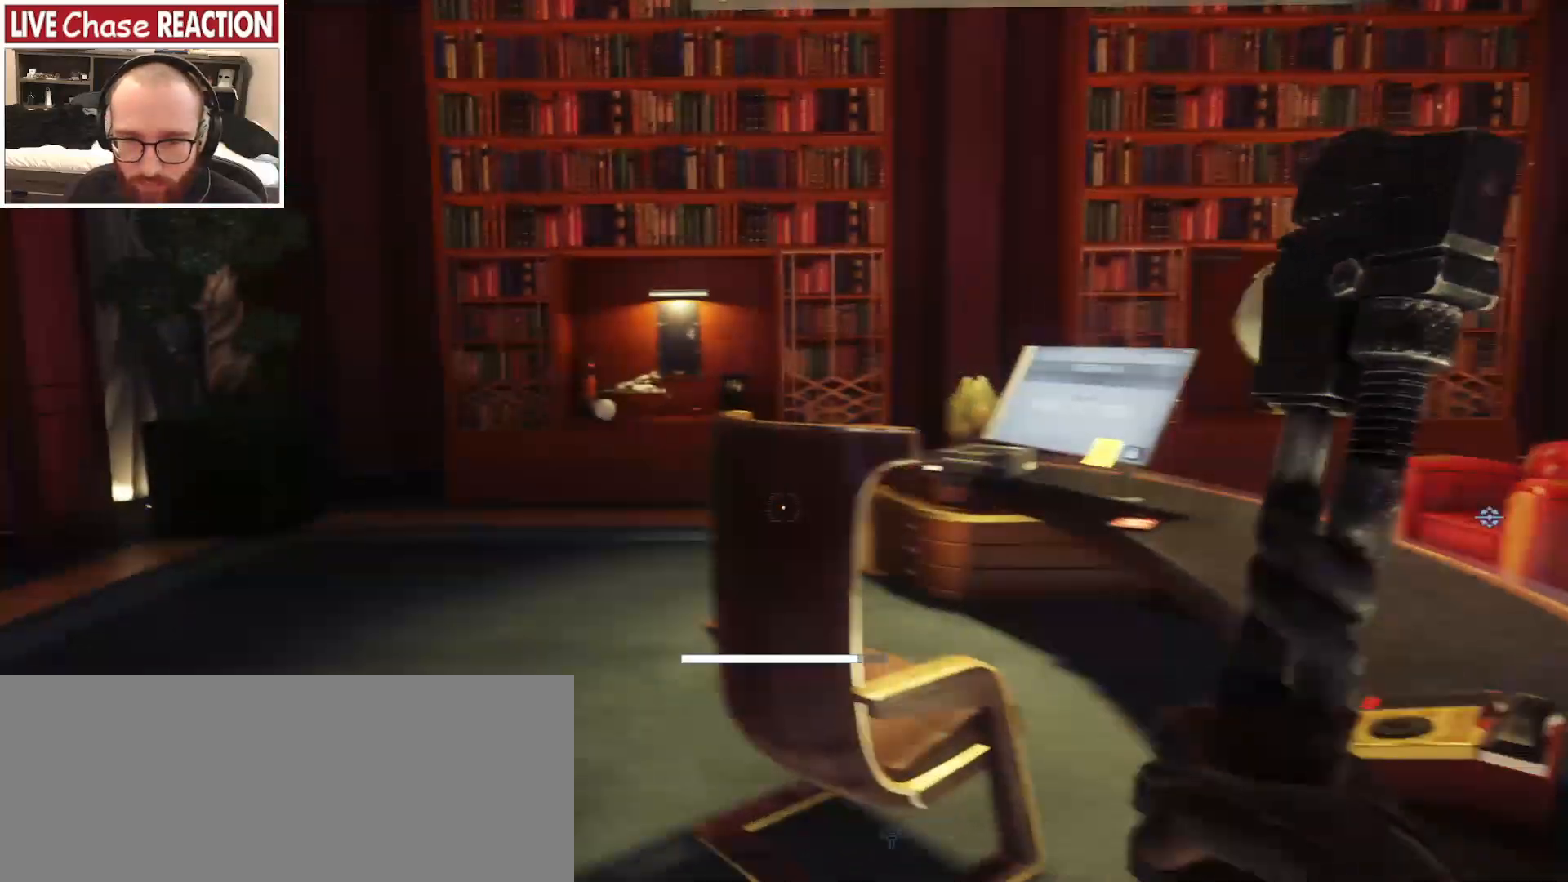
{"keys": ["a", "shift_l", "w"], "mouse": [], "events": []}